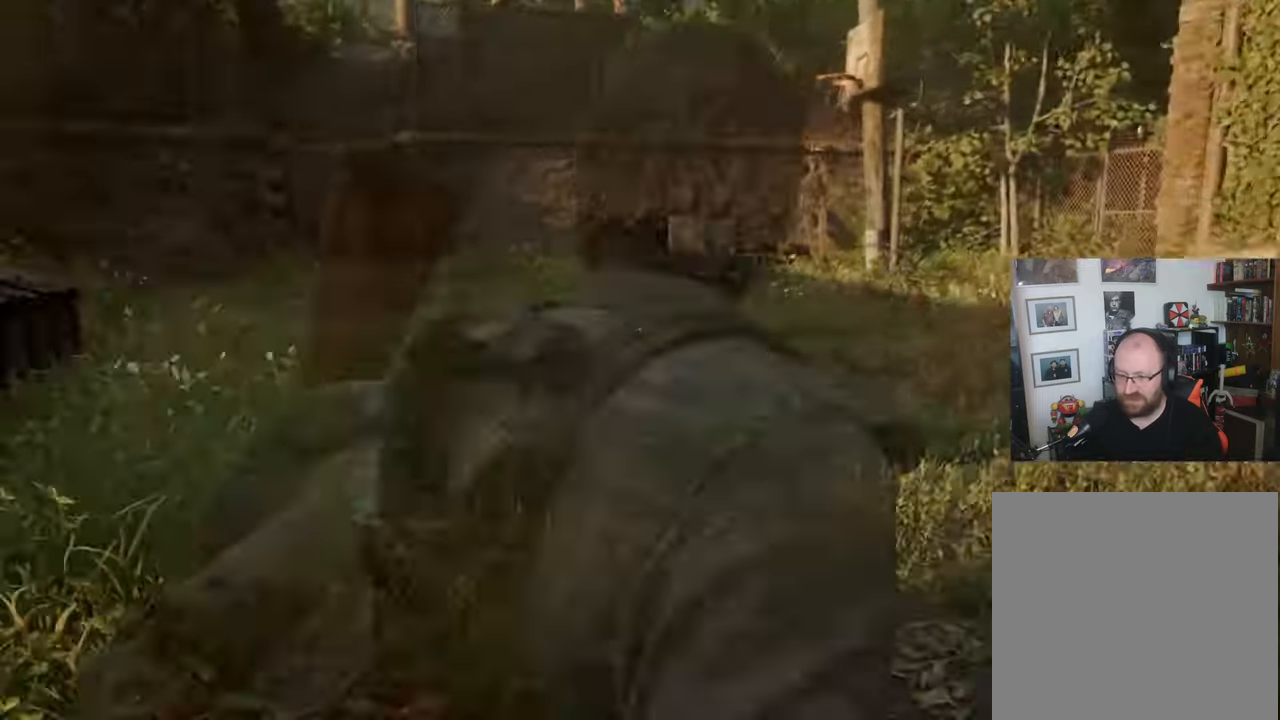
Gameplay with a controller (PlayStation layout); each line is a JSON object with the inputs held at the frame after it (dt_ms = milliseconds from this image to that frame). "events" lists button and stick changes between this image and that frame as [ms after this image, input, new state], when the widget could be followed in between. Not read: right_stick.
{"dt_ms": 500, "buttons": [], "left_stick": "up-right", "events": []}
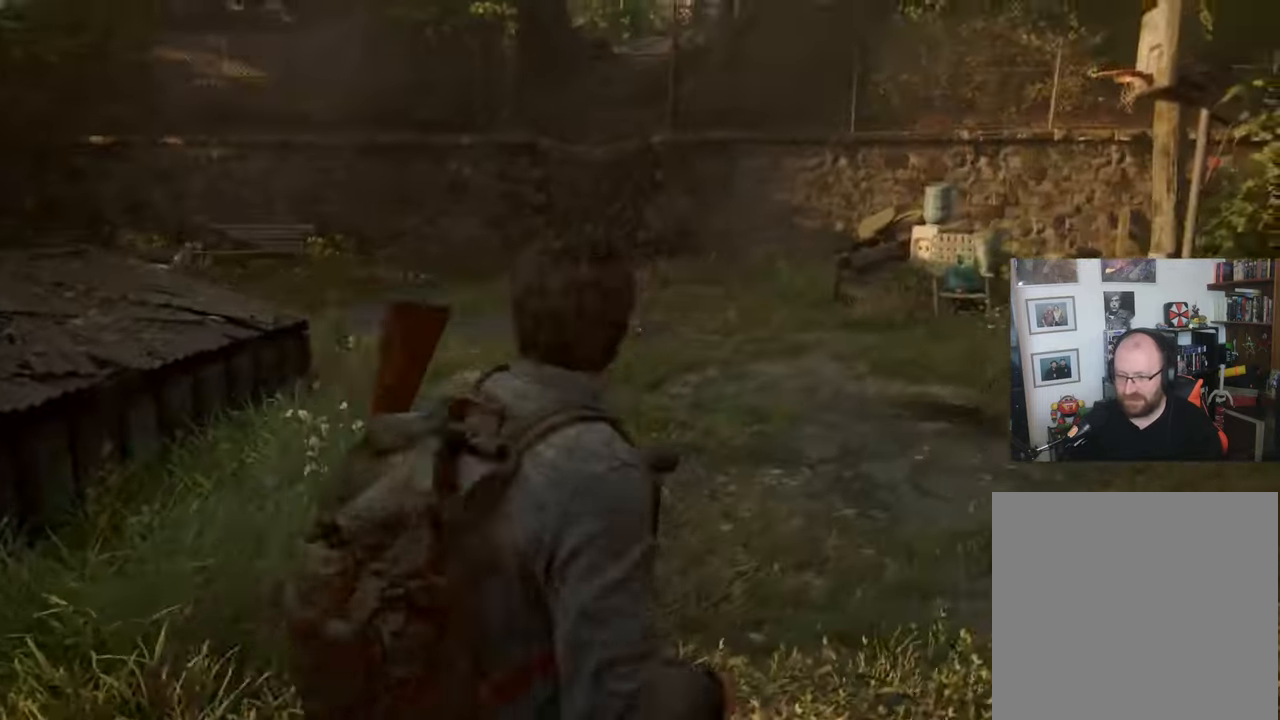
{"dt_ms": 500, "buttons": [], "left_stick": "up-right", "events": []}
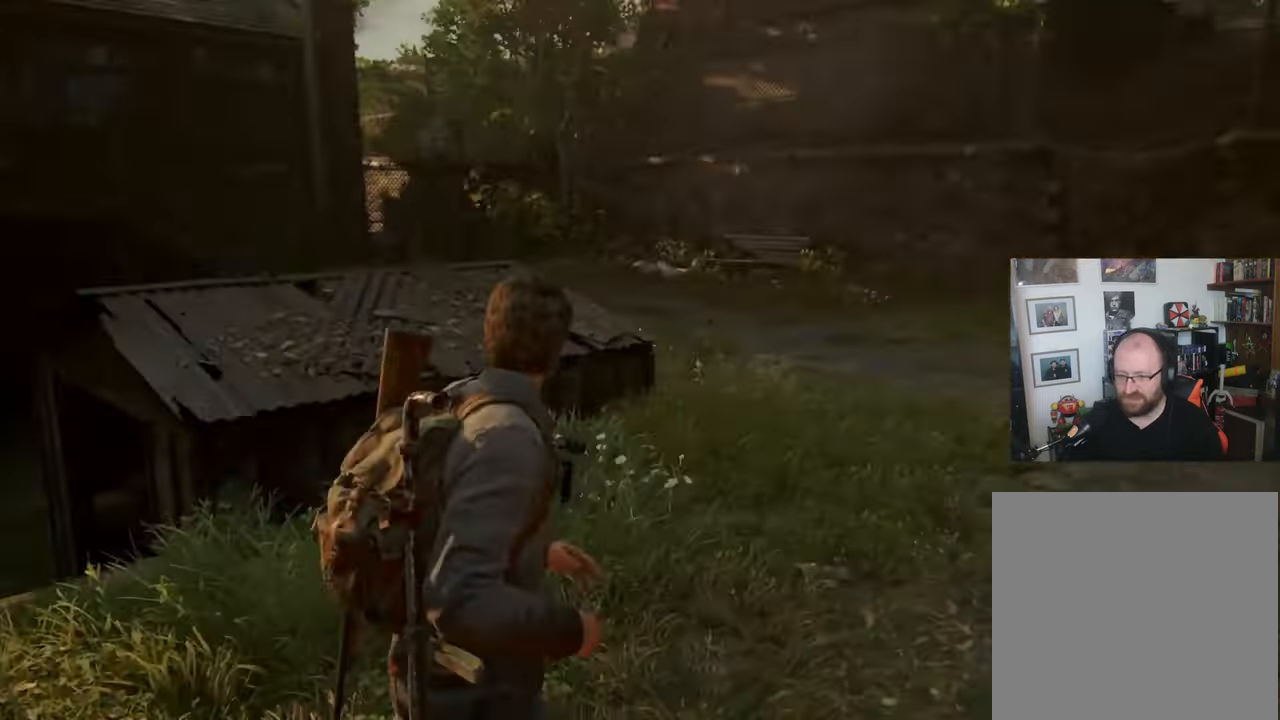
{"dt_ms": 500, "buttons": [], "left_stick": "up-right", "events": [[33, "SQUARE", "down"], [467, "SQUARE", "up"]]}
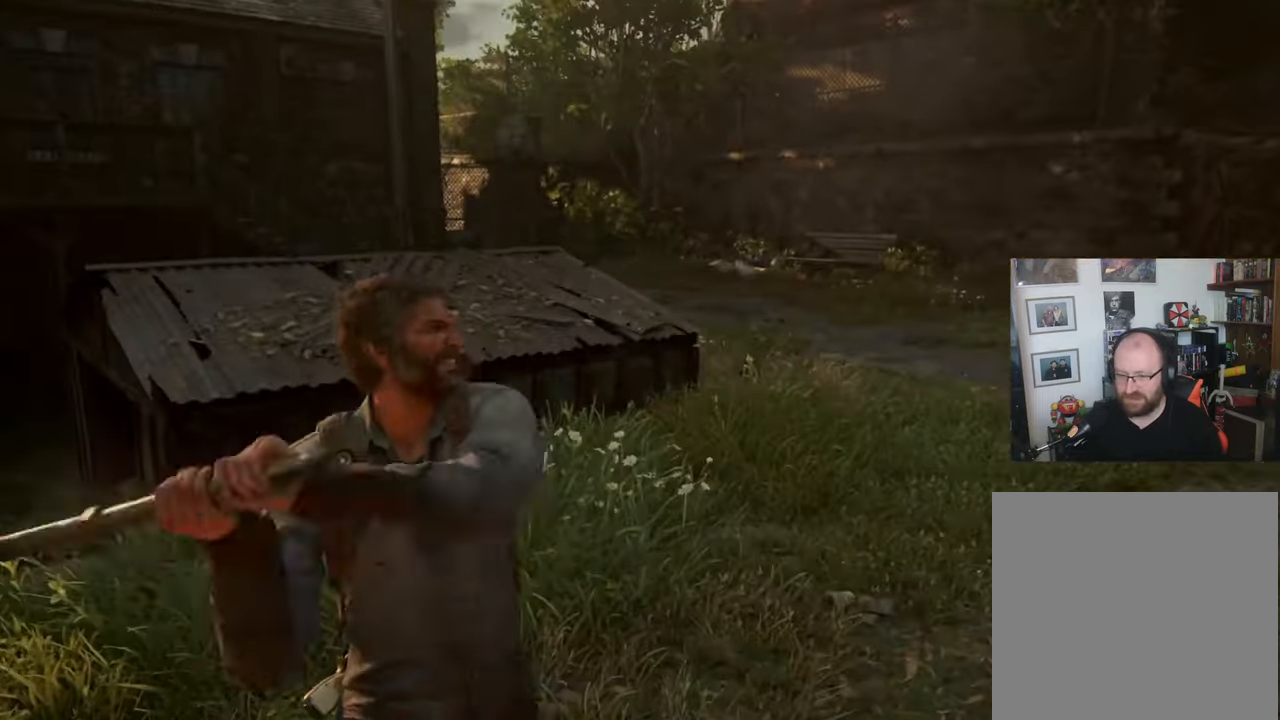
{"dt_ms": 500, "buttons": [], "left_stick": "up-right", "events": []}
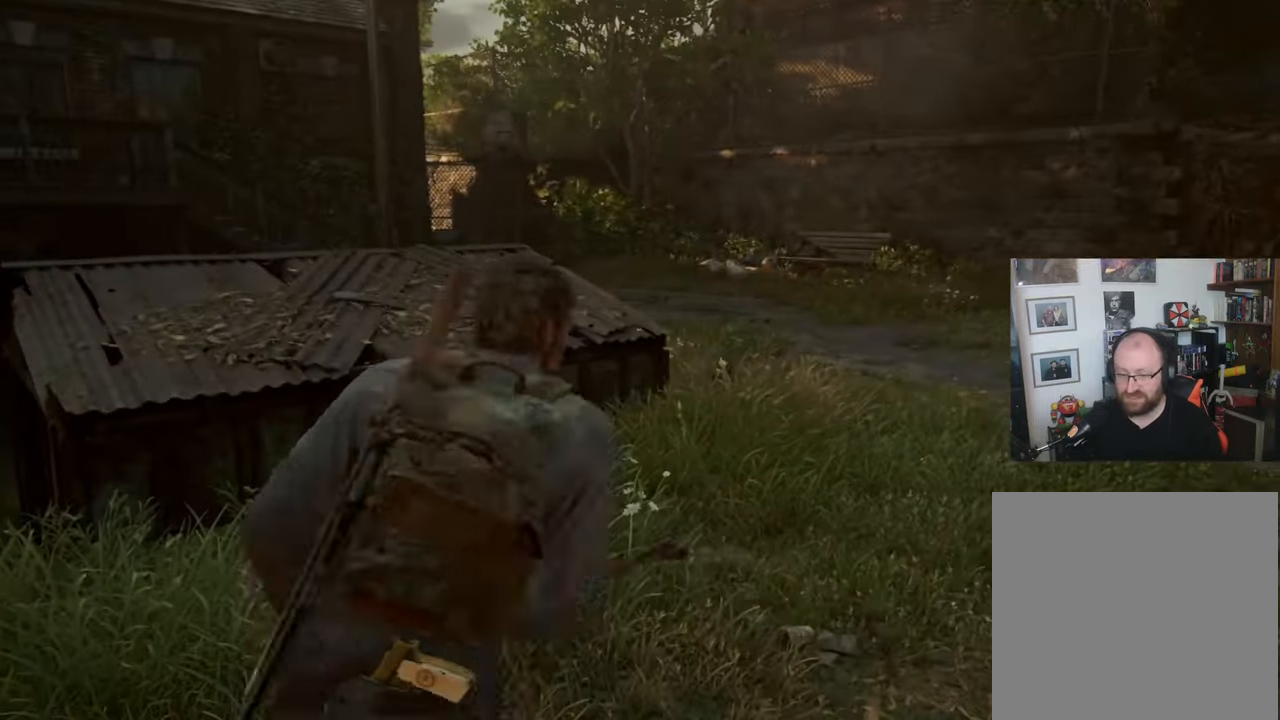
{"dt_ms": 500, "buttons": [], "left_stick": "up-right", "events": []}
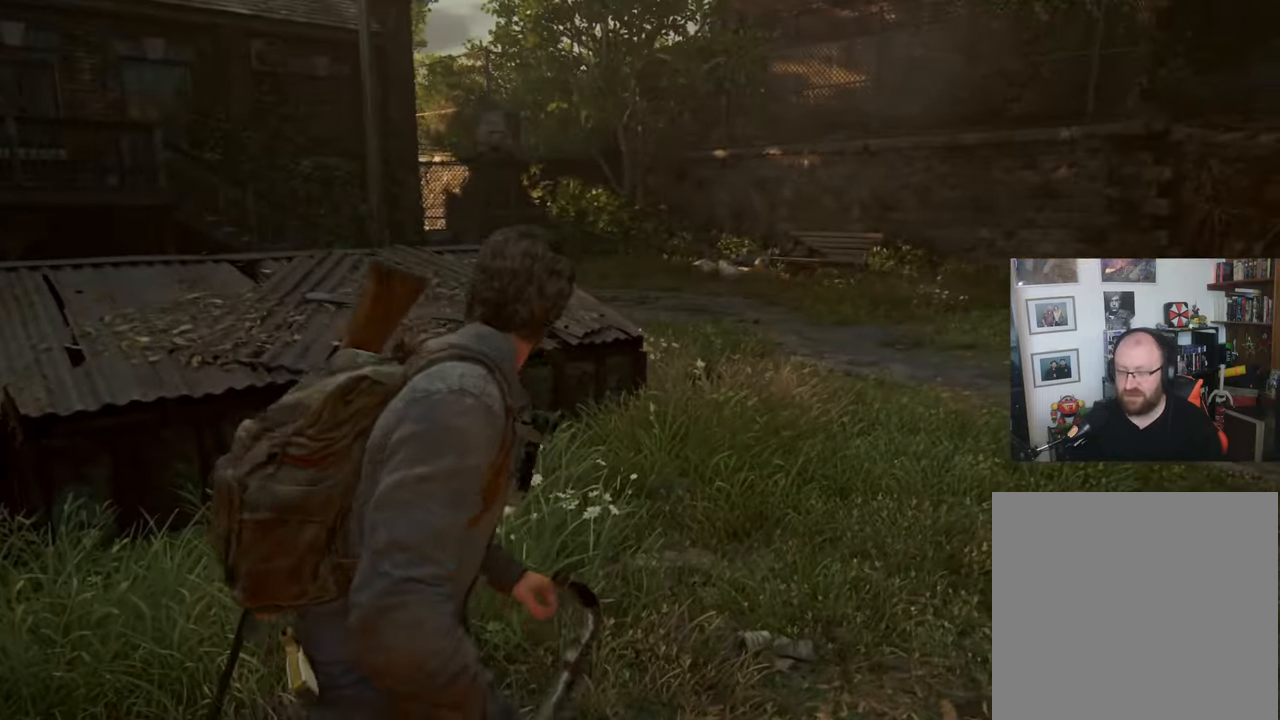
{"dt_ms": 500, "buttons": [], "left_stick": "up-right", "events": []}
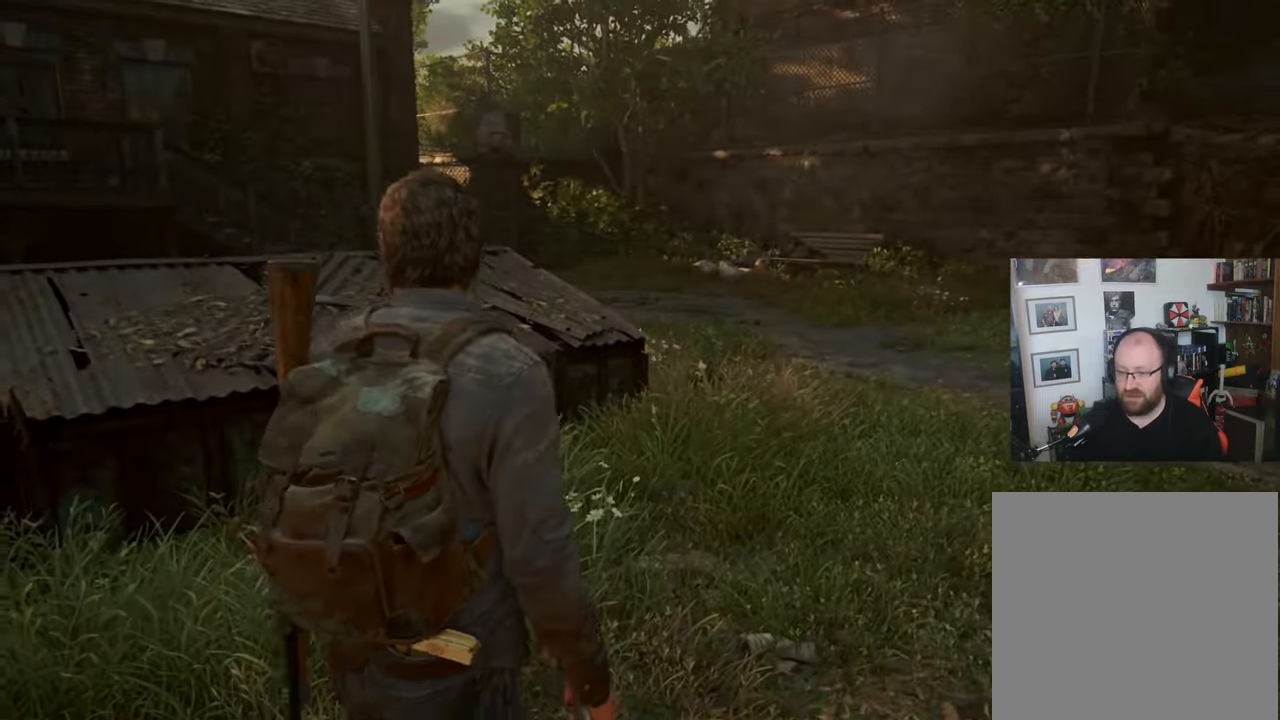
{"dt_ms": 500, "buttons": [], "left_stick": "up-right", "events": []}
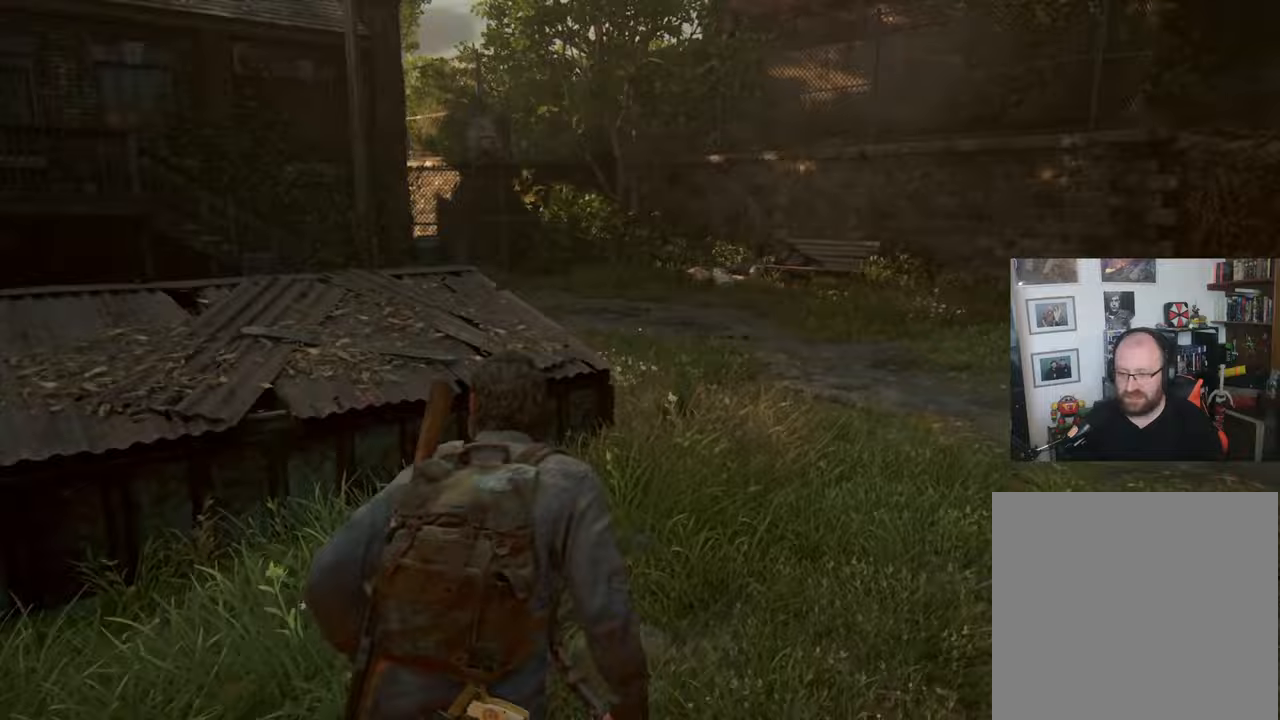
{"dt_ms": 500, "buttons": [], "left_stick": "up-right", "events": []}
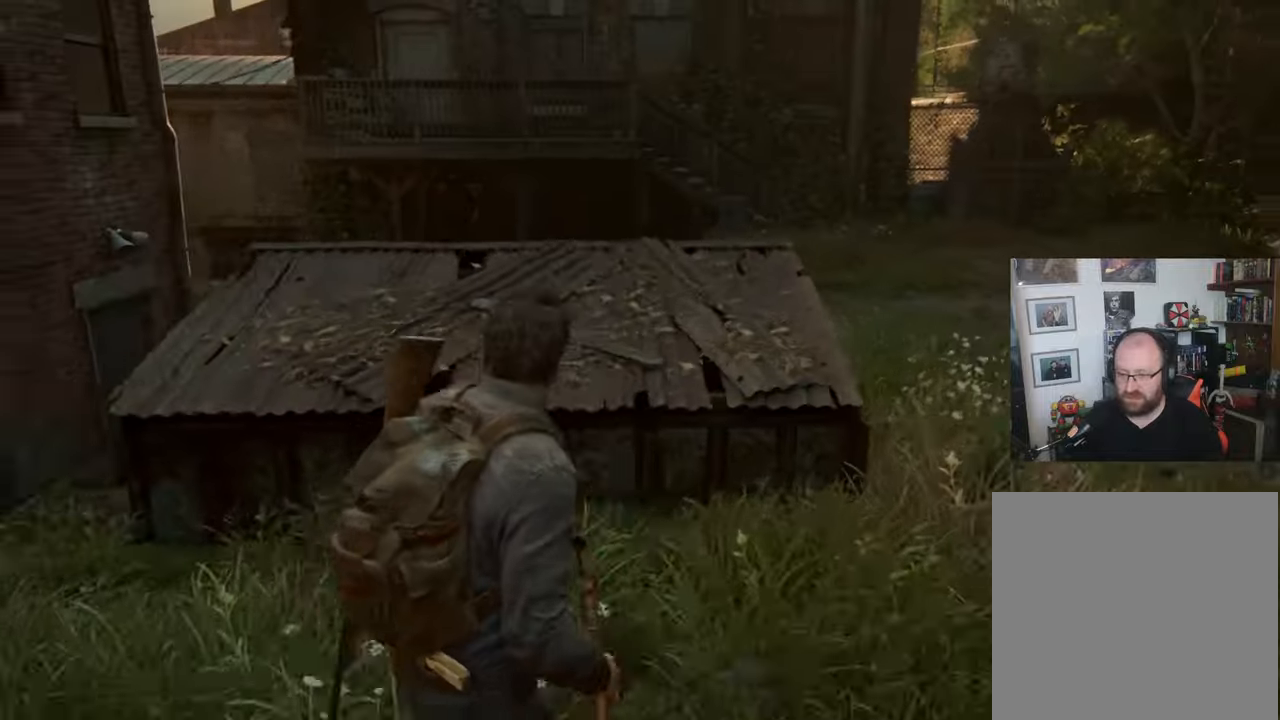
{"dt_ms": 500, "buttons": [], "left_stick": "up-right", "events": []}
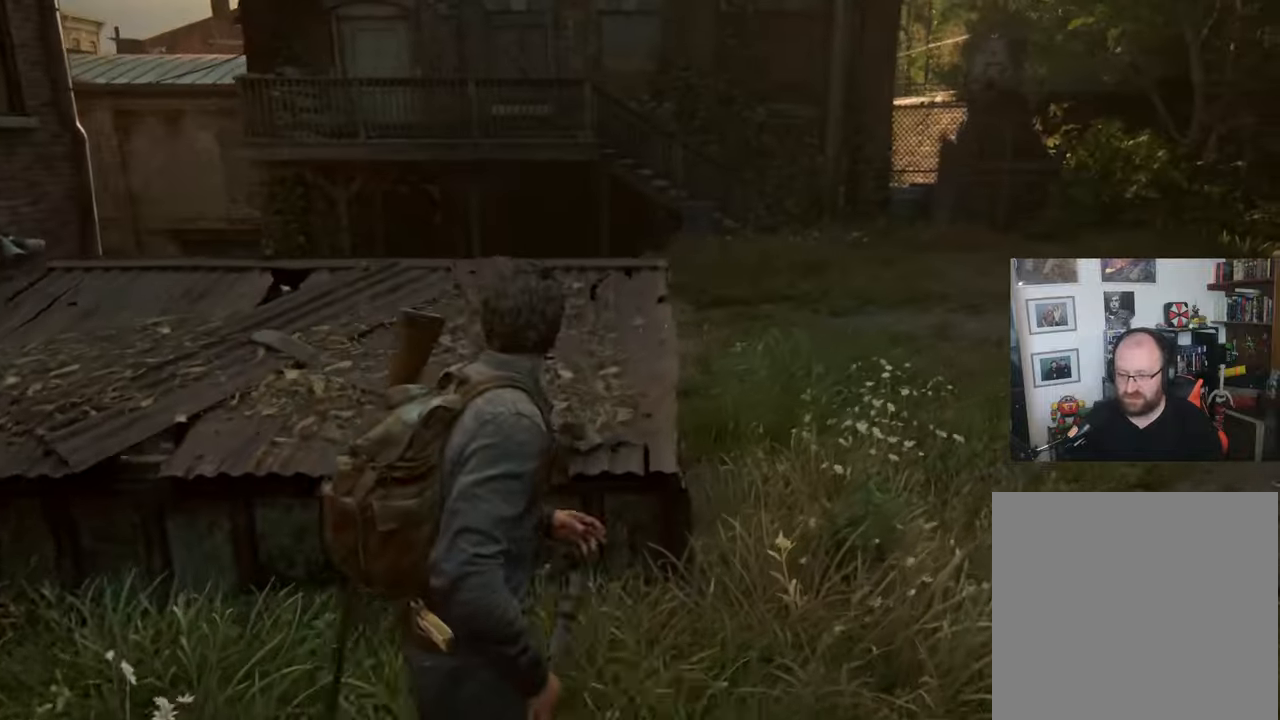
{"dt_ms": 500, "buttons": [], "left_stick": "up-right", "events": []}
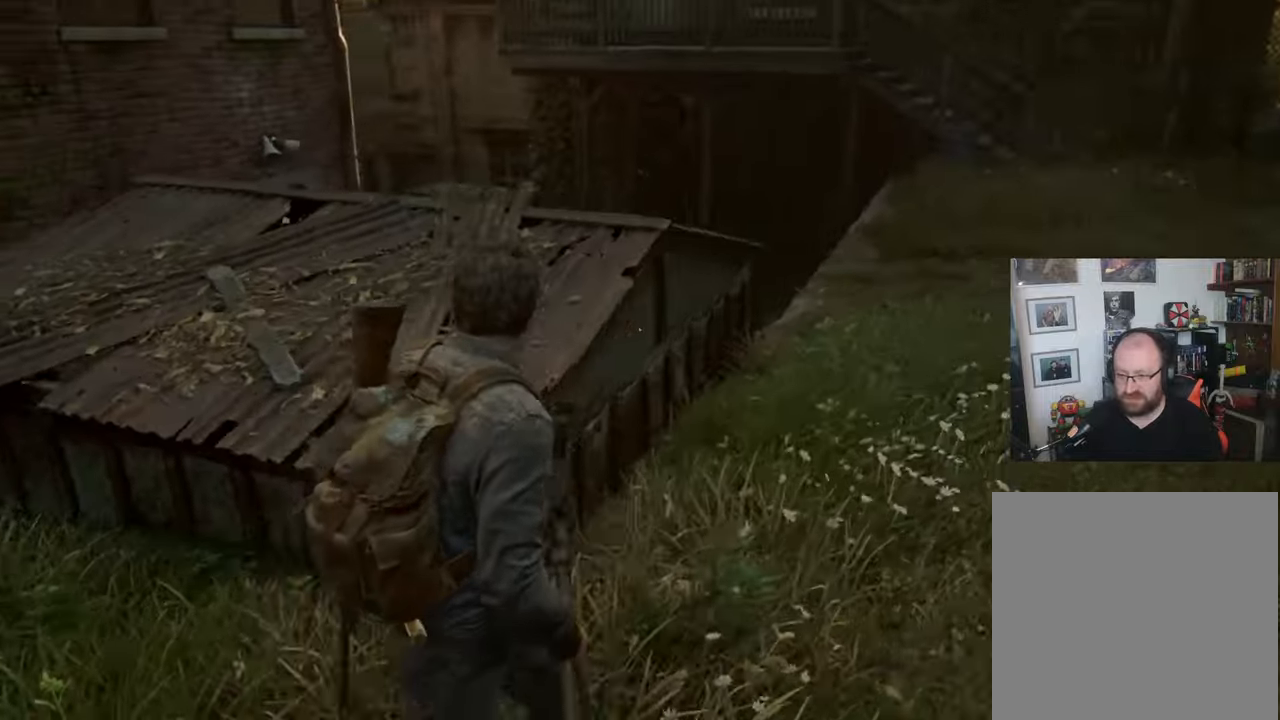
{"dt_ms": 500, "buttons": [], "left_stick": "up-right", "events": []}
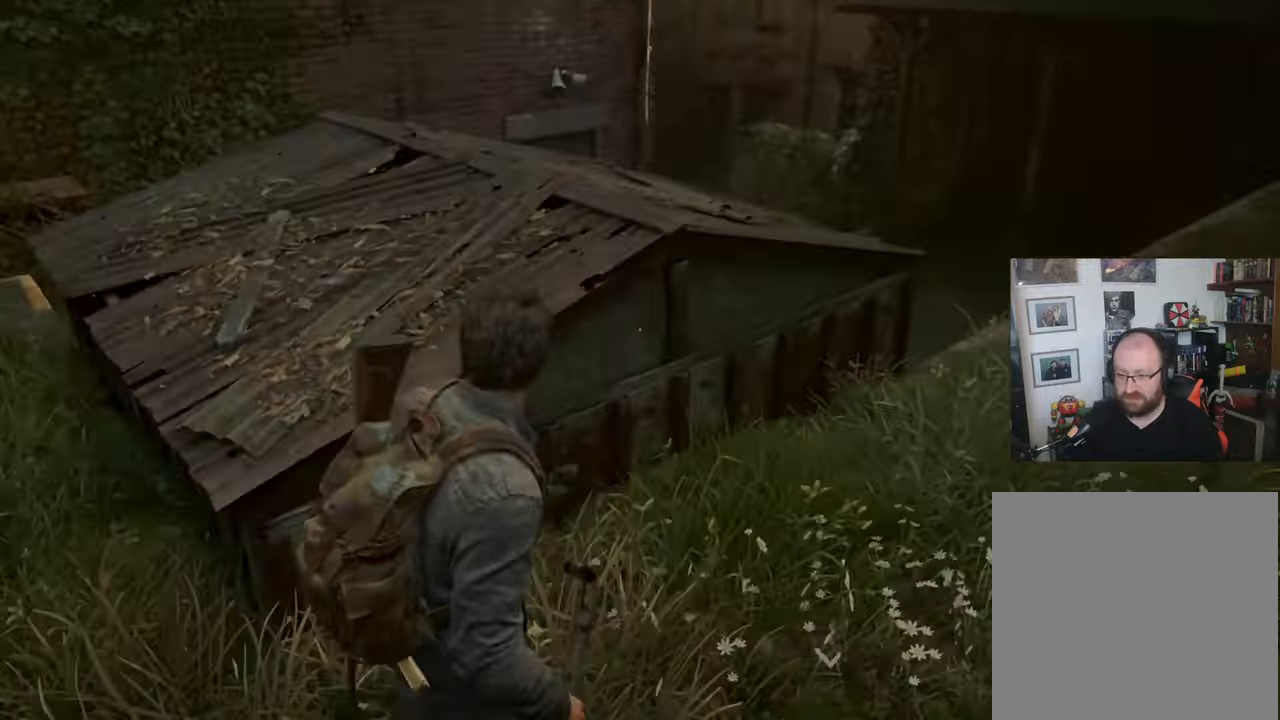
{"dt_ms": 500, "buttons": [], "left_stick": "up-right", "events": []}
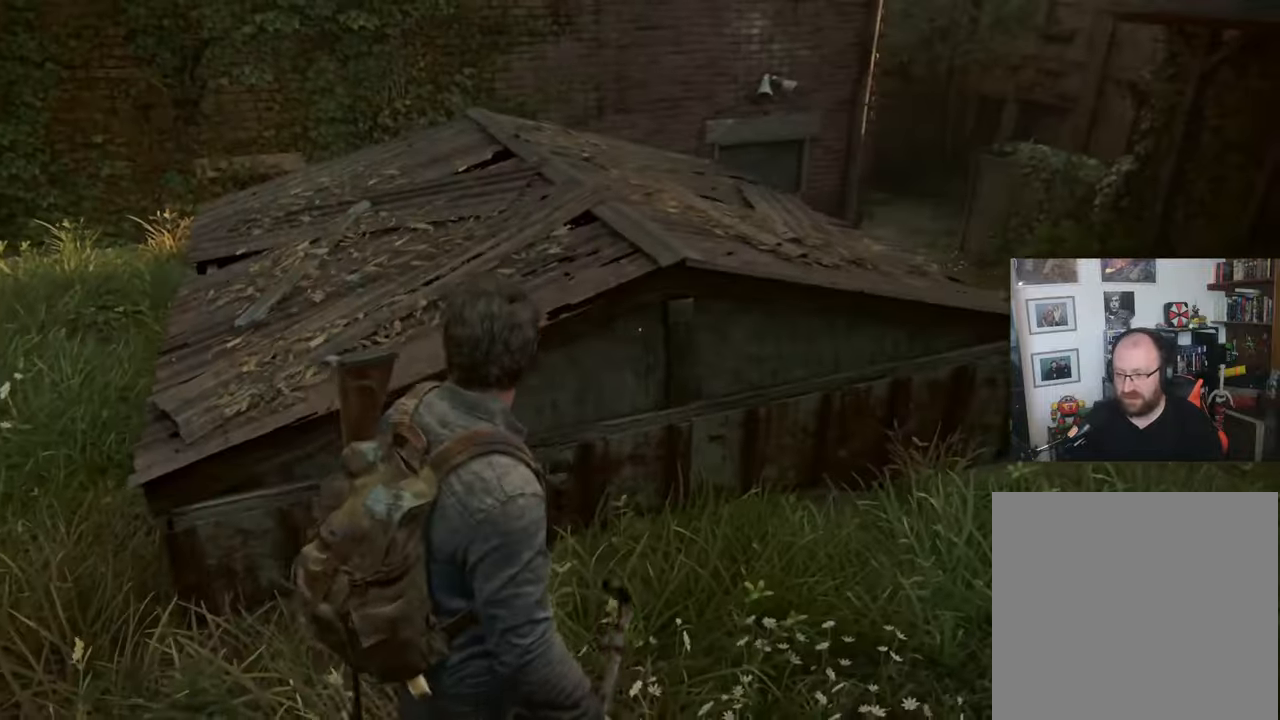
{"dt_ms": 500, "buttons": [], "left_stick": "up-right", "events": []}
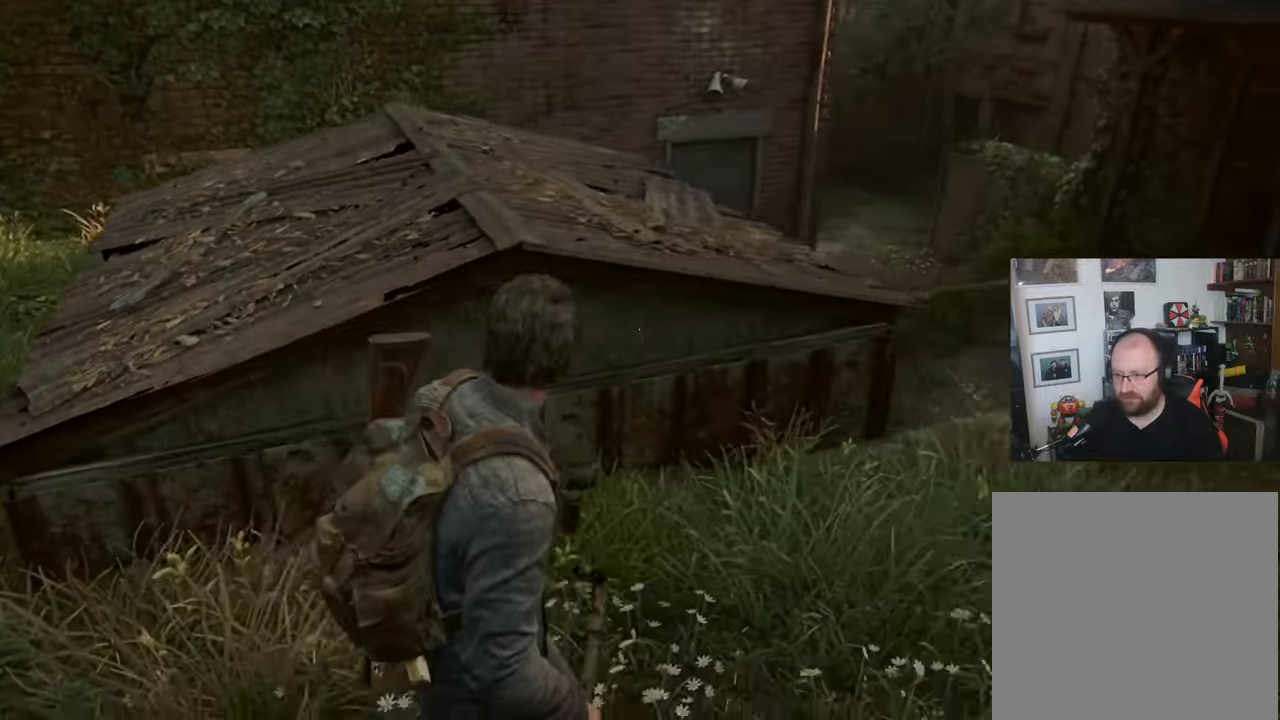
{"dt_ms": 500, "buttons": [], "left_stick": "up-right", "events": []}
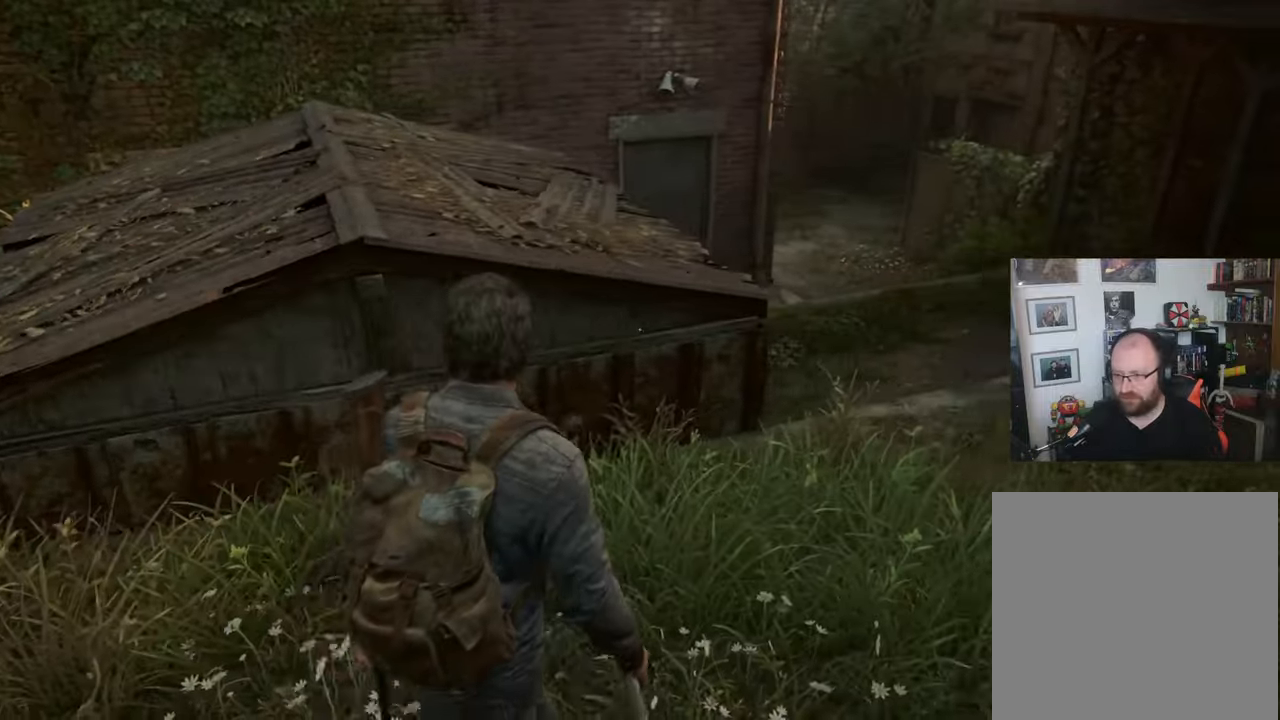
{"dt_ms": 1000, "buttons": [], "left_stick": "left"}
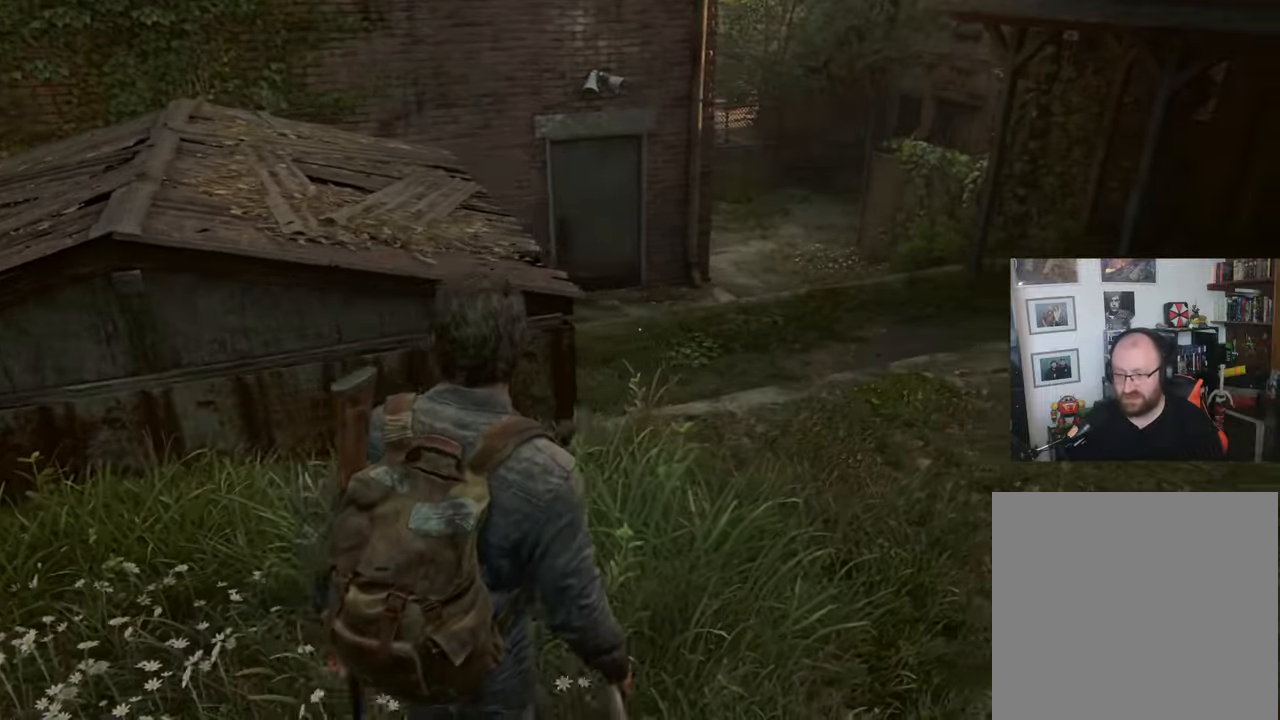
{"dt_ms": 500, "buttons": [], "left_stick": "left", "events": []}
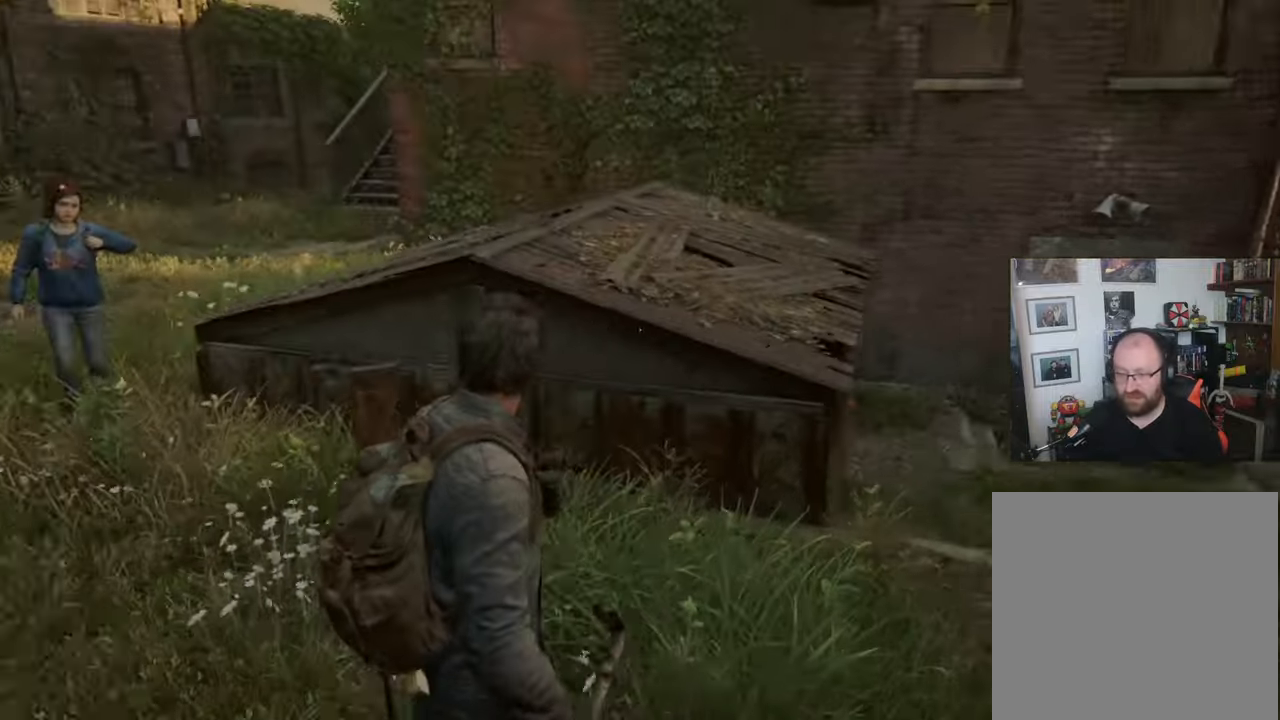
{"dt_ms": 500, "buttons": [], "left_stick": "left", "events": []}
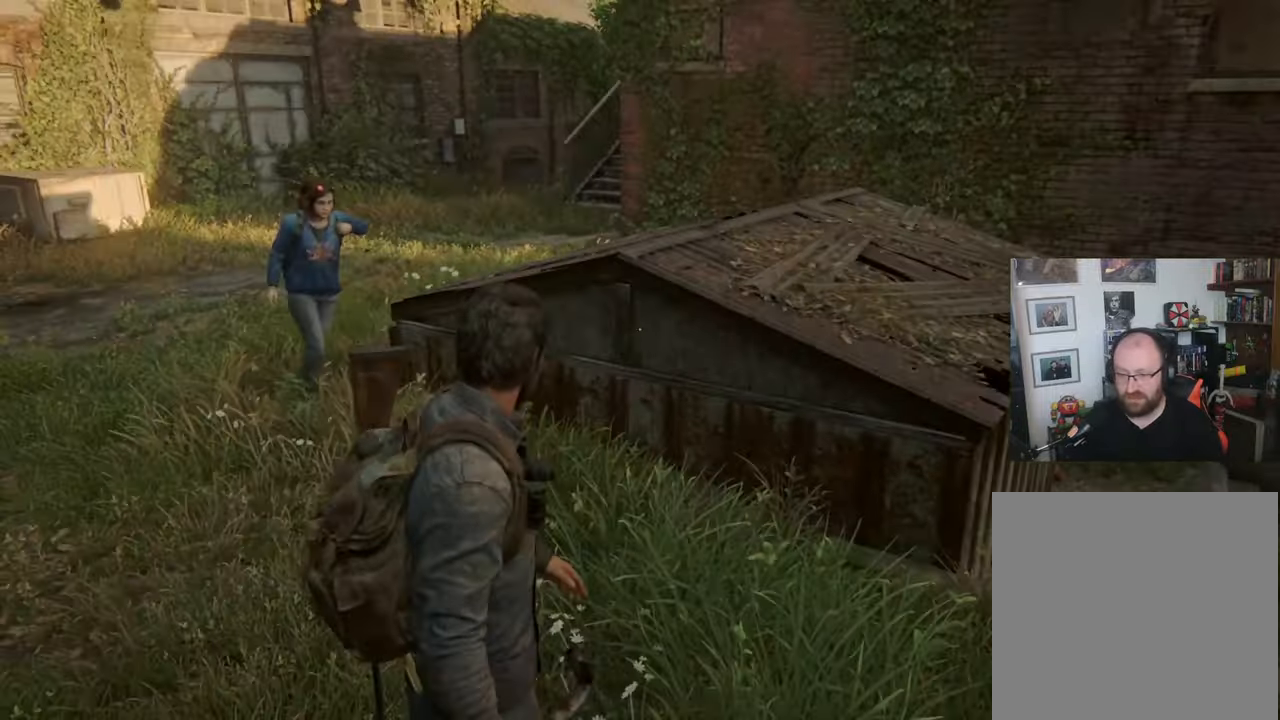
{"dt_ms": 500, "buttons": [], "left_stick": "center", "events": [[33, "left_stick", "center"]]}
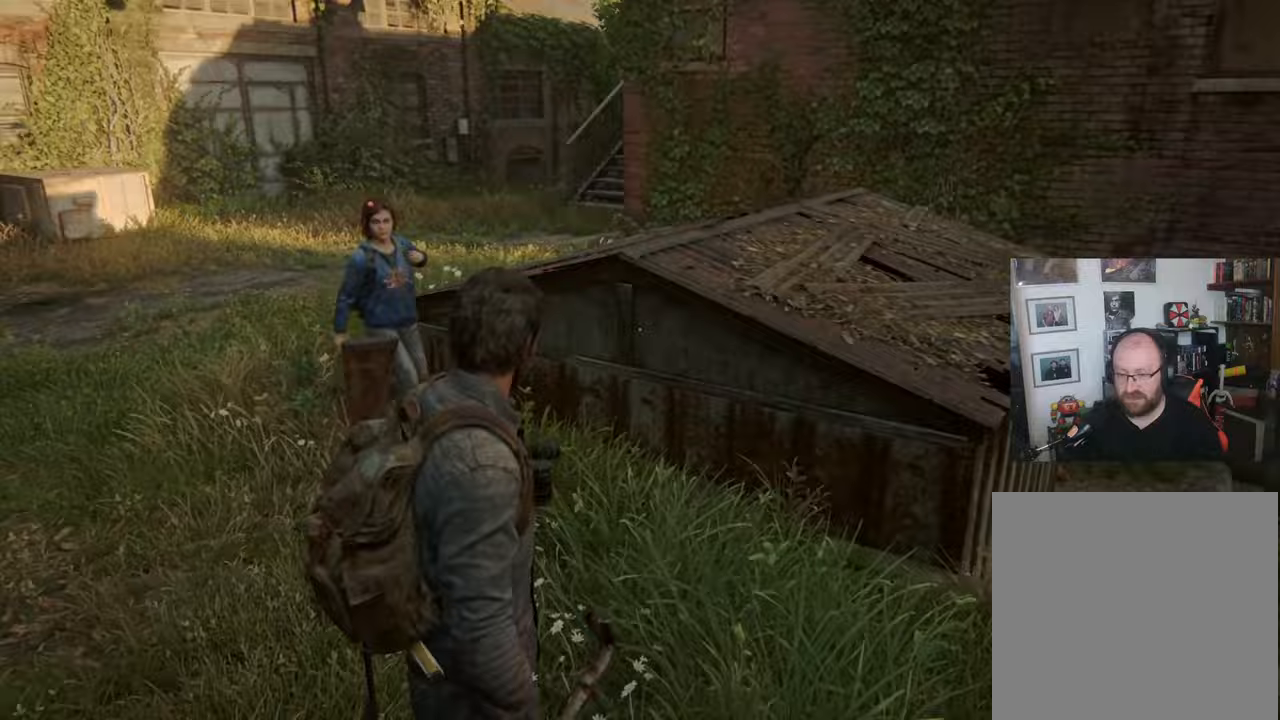
{"dt_ms": 500, "buttons": [], "left_stick": "up", "events": [[433, "left_stick", "up"]]}
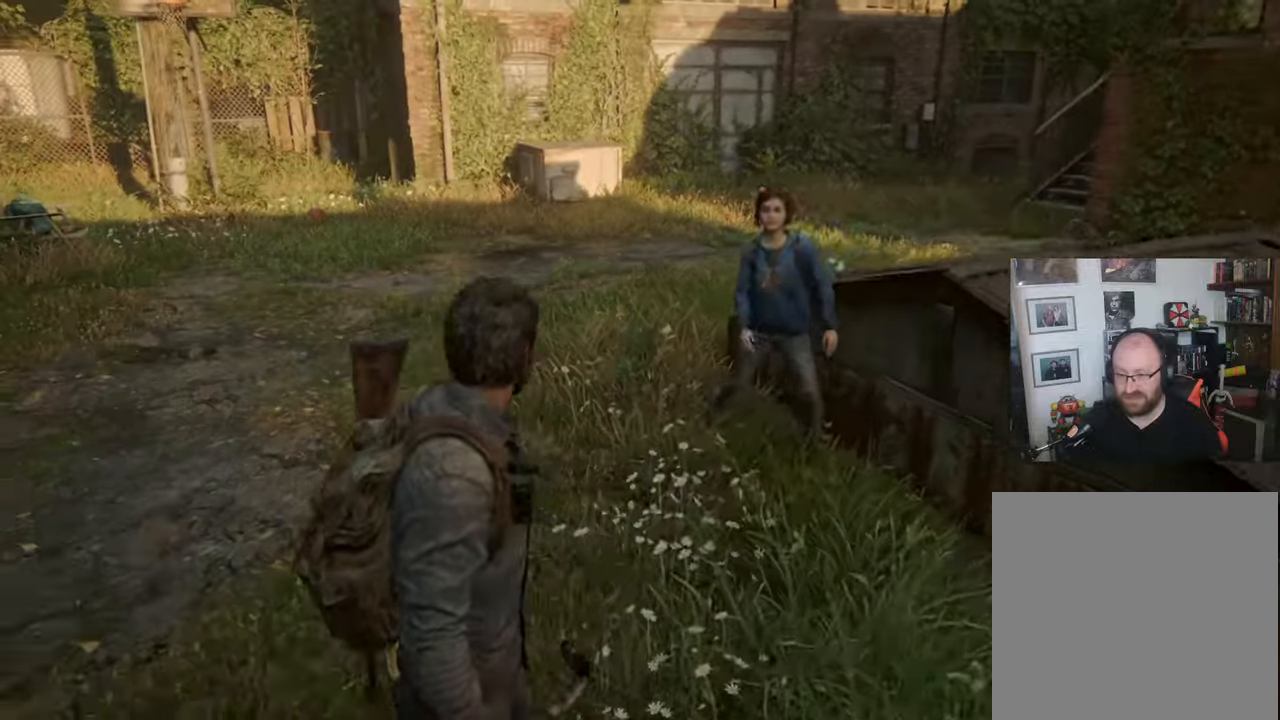
{"dt_ms": 500, "buttons": [], "left_stick": "up", "events": []}
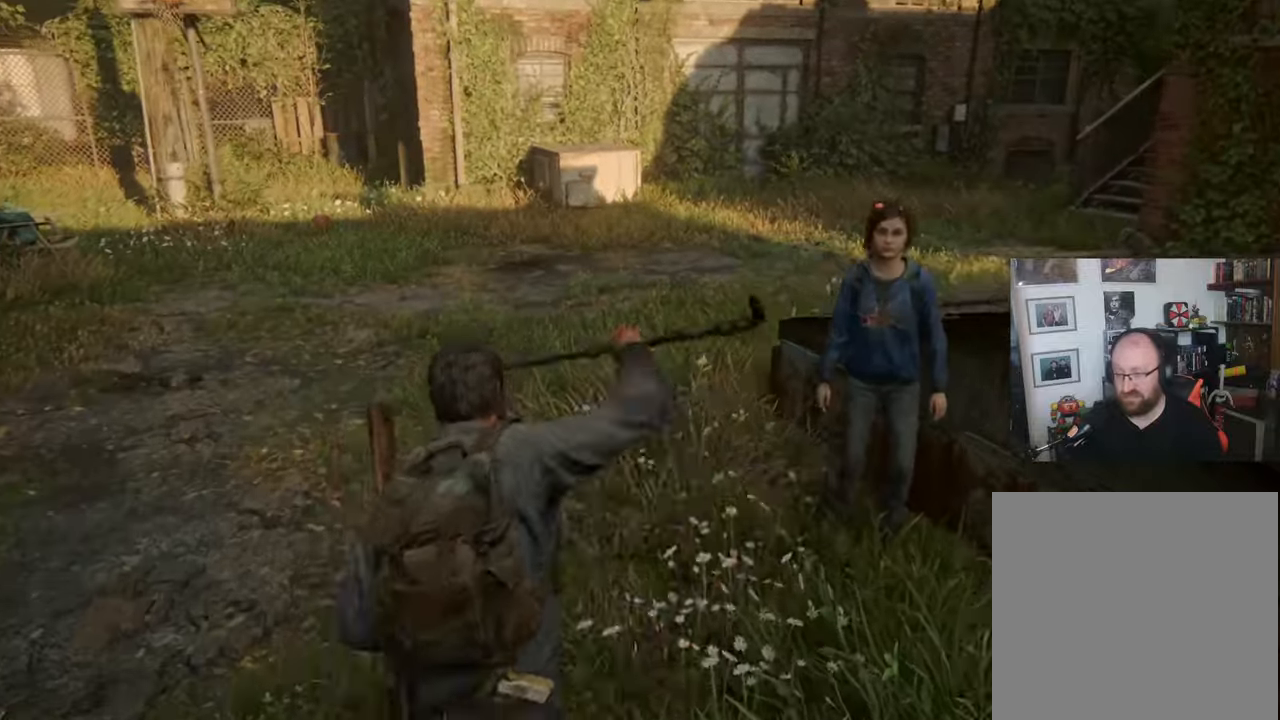
{"dt_ms": 500, "buttons": [], "left_stick": "up", "events": []}
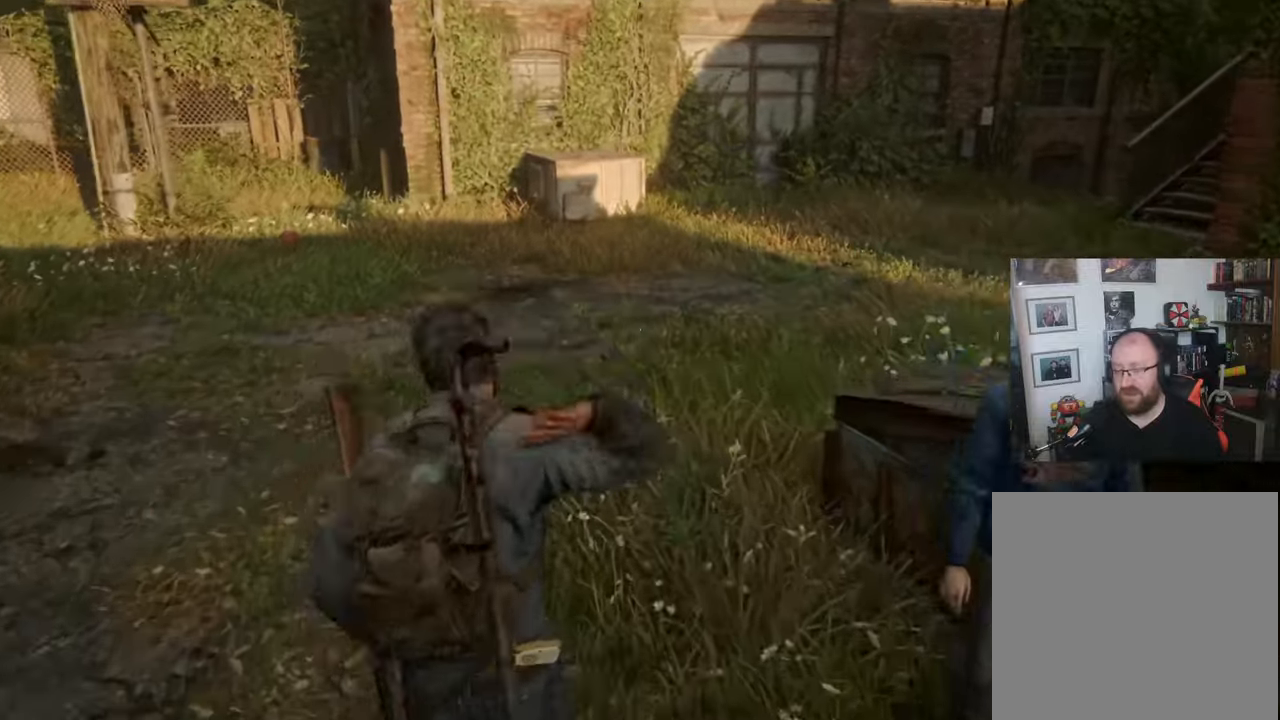
{"dt_ms": 500, "buttons": [], "left_stick": "up", "events": []}
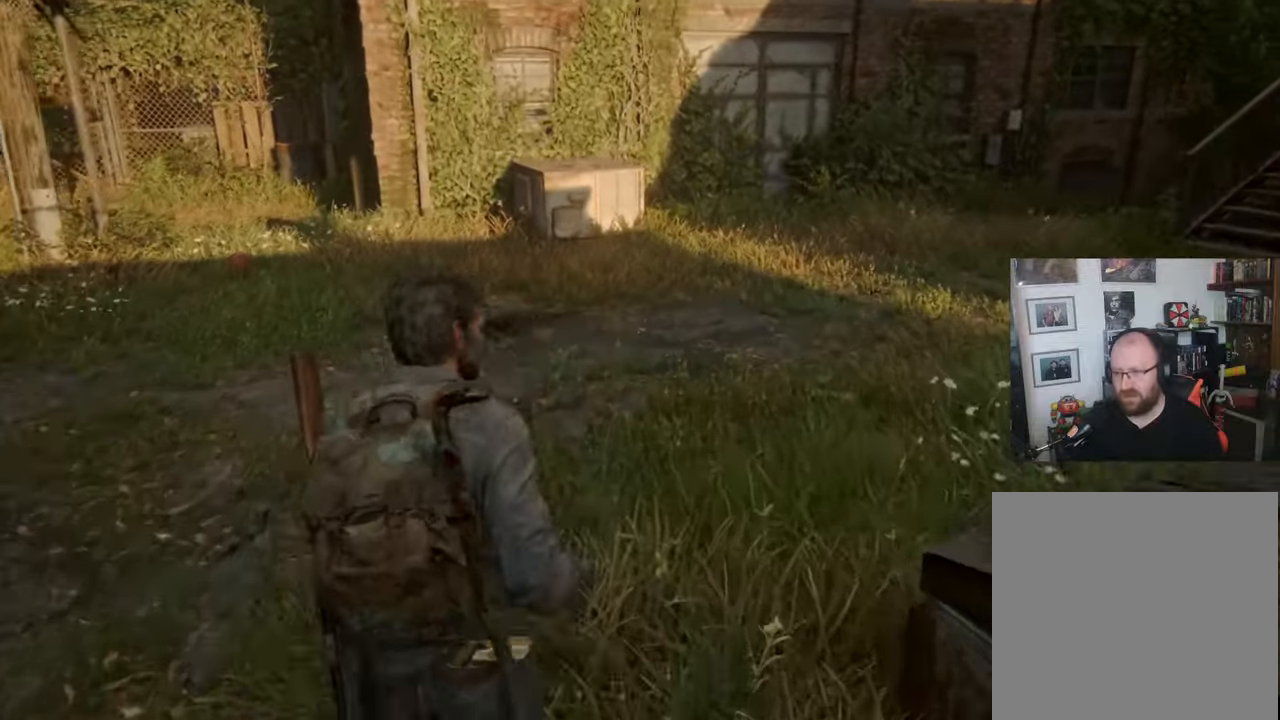
{"dt_ms": 500, "buttons": [], "left_stick": "up", "events": []}
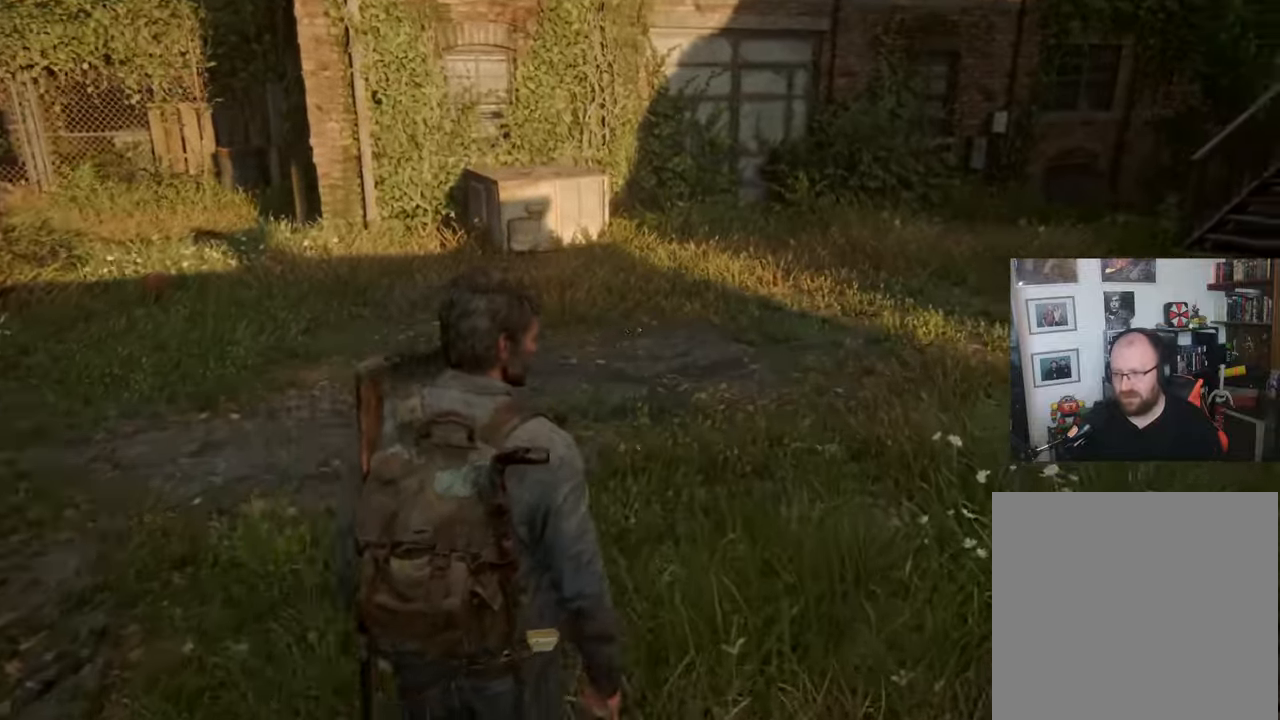
{"dt_ms": 500, "buttons": [], "left_stick": "up", "events": []}
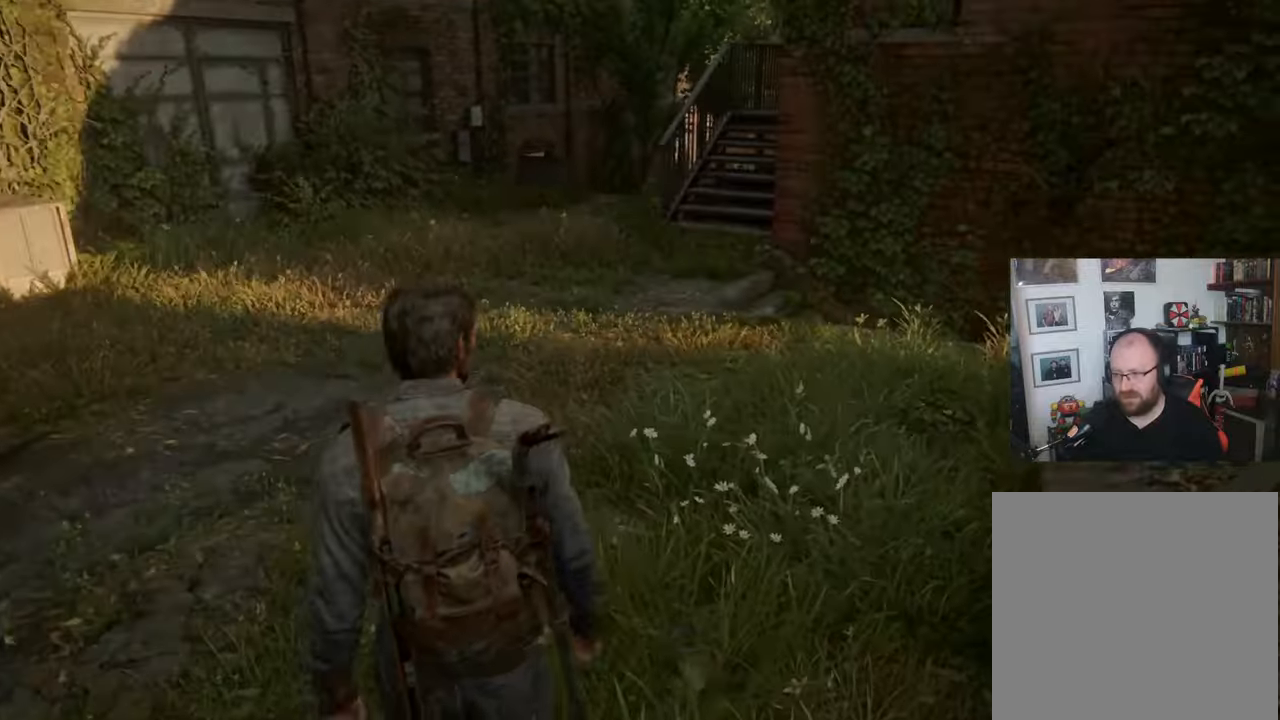
{"dt_ms": 500, "buttons": [], "left_stick": "up", "events": []}
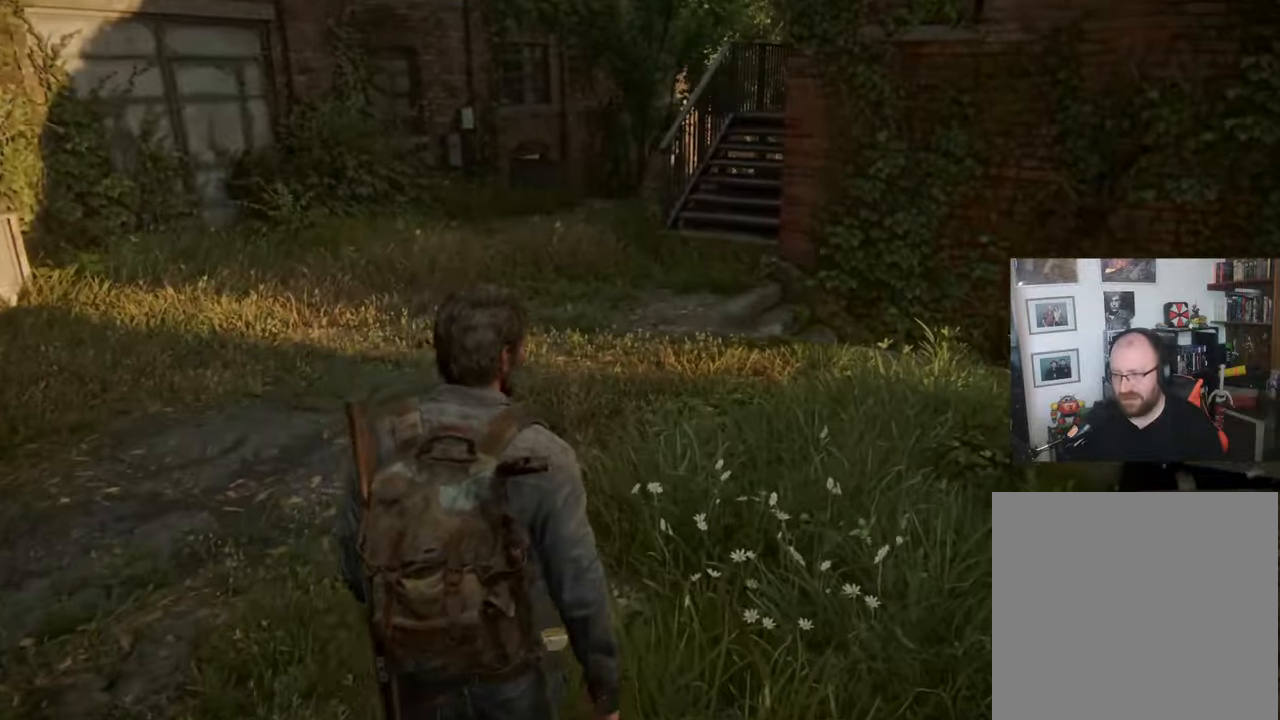
{"dt_ms": 500, "buttons": [], "left_stick": "up", "events": []}
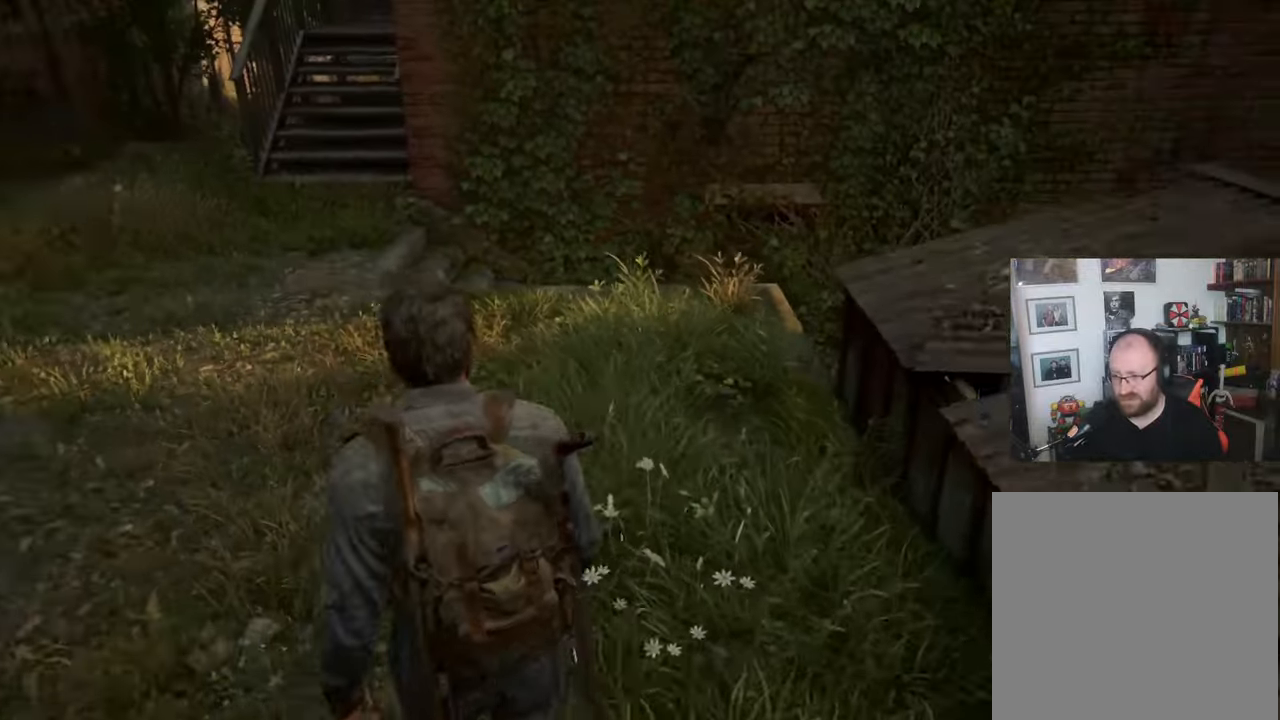
{"dt_ms": 500, "buttons": [], "left_stick": "up", "events": []}